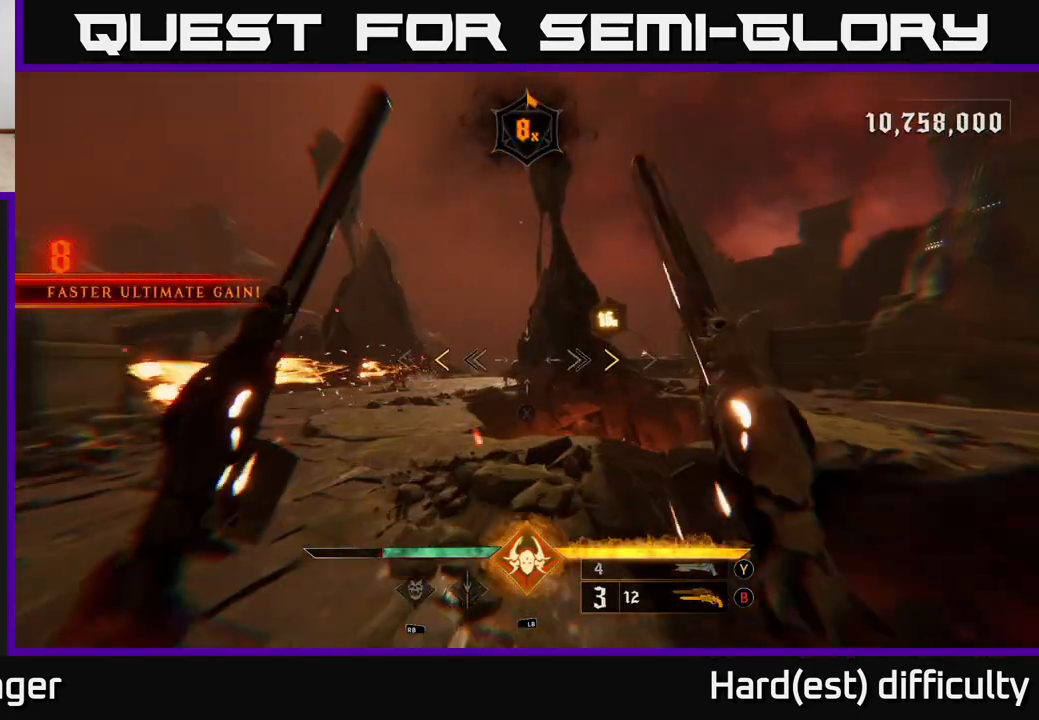
Gameplay with a controller (Xbox layout); each line is a JSON object with the inputs held at the frame after it. "events" lists button and stick changes between this image and that frame as [ms after this image, input, new state], when the widget could be followed in between.
{"buttons": ["L2"], "left_stick": "up-left", "right_stick": "center", "events": [[67, "A", "down"], [217, "A", "up"], [350, "X", "down"], [417, "L2", "down"], [450, "X", "up"]]}
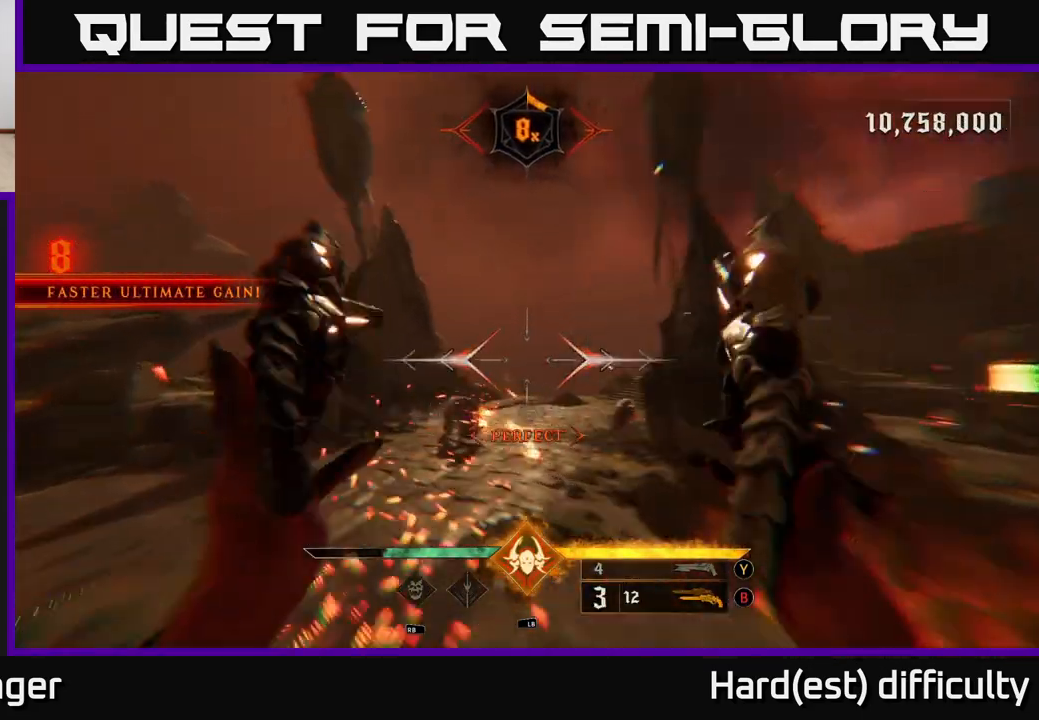
{"buttons": [], "left_stick": "up", "right_stick": "center", "events": [[67, "L2", "up"], [200, "right_stick", "down"], [333, "right_stick", "center"], [350, "R2", "down"], [383, "left_stick", "up"], [433, "R2", "up"]]}
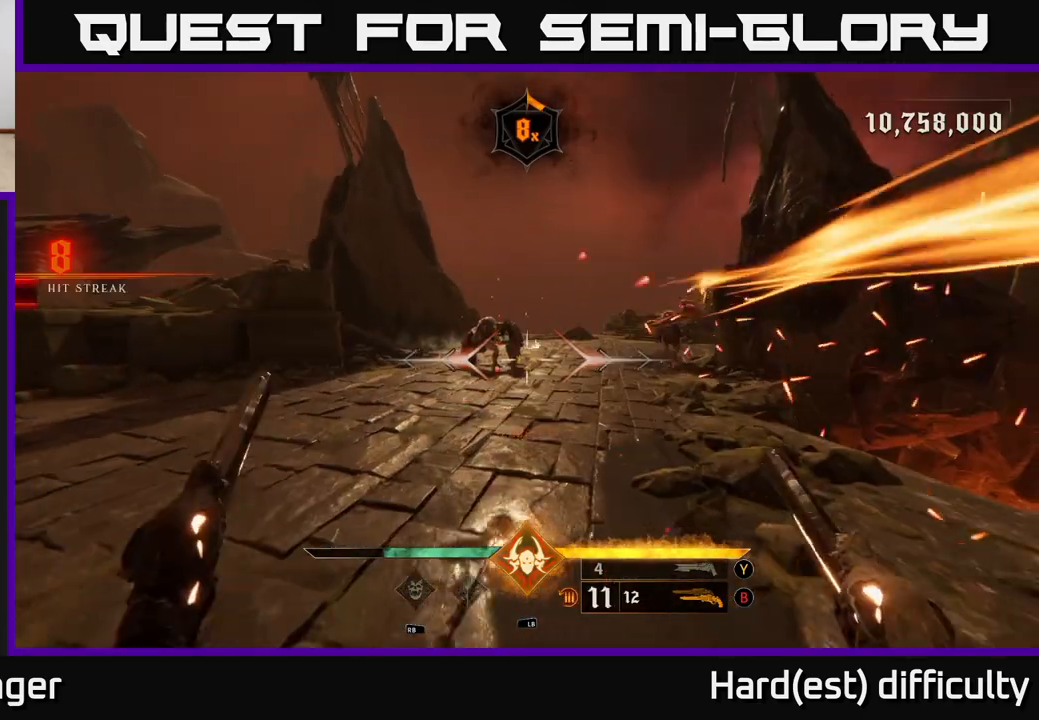
{"buttons": [], "left_stick": "up", "right_stick": "center", "events": [[167, "right_stick", "up"], [250, "right_stick", "center"], [283, "R2", "down"], [333, "R2", "up"], [350, "R2", "down"], [417, "R2", "up"]]}
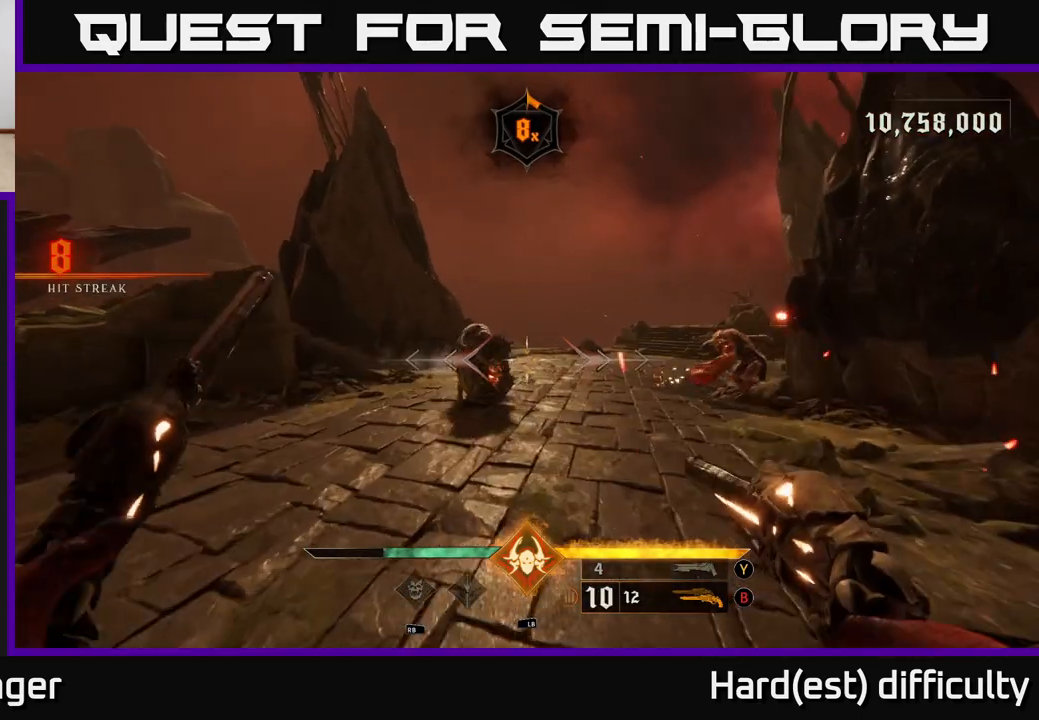
{"buttons": [], "left_stick": "up", "right_stick": "center", "events": [[33, "left_stick", "up-left"], [267, "R2", "down"], [283, "left_stick", "up"], [350, "R2", "up"]]}
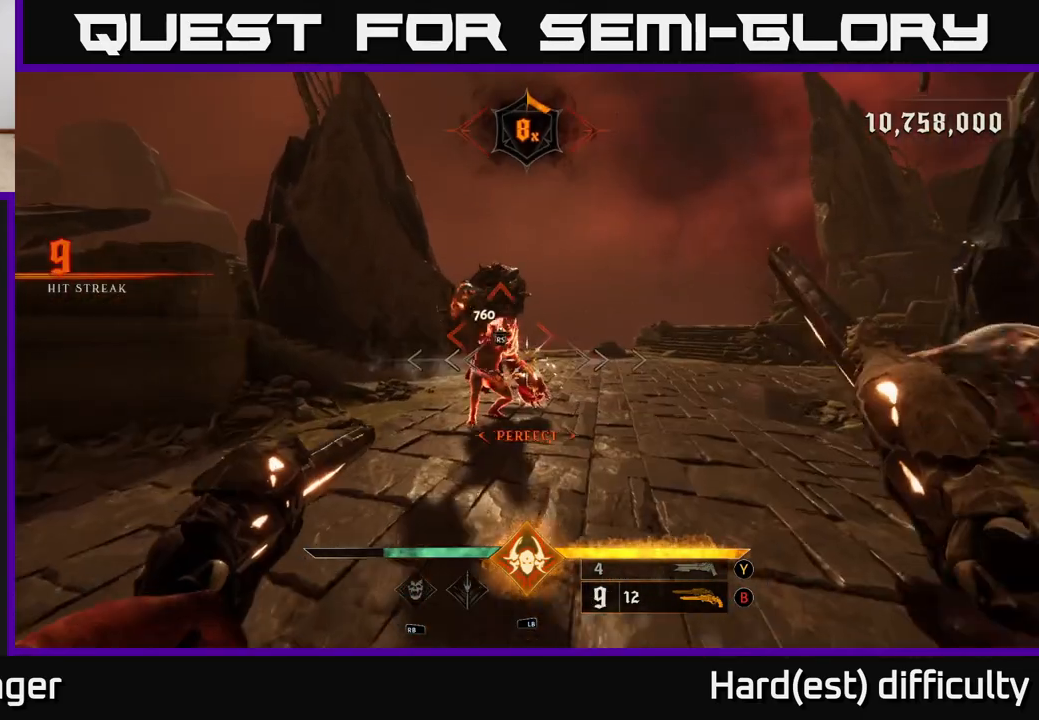
{"buttons": [], "left_stick": "up", "right_stick": "center", "events": [[217, "R2", "down"], [250, "right_stick", "down"], [300, "R2", "up"], [350, "right_stick", "center"]]}
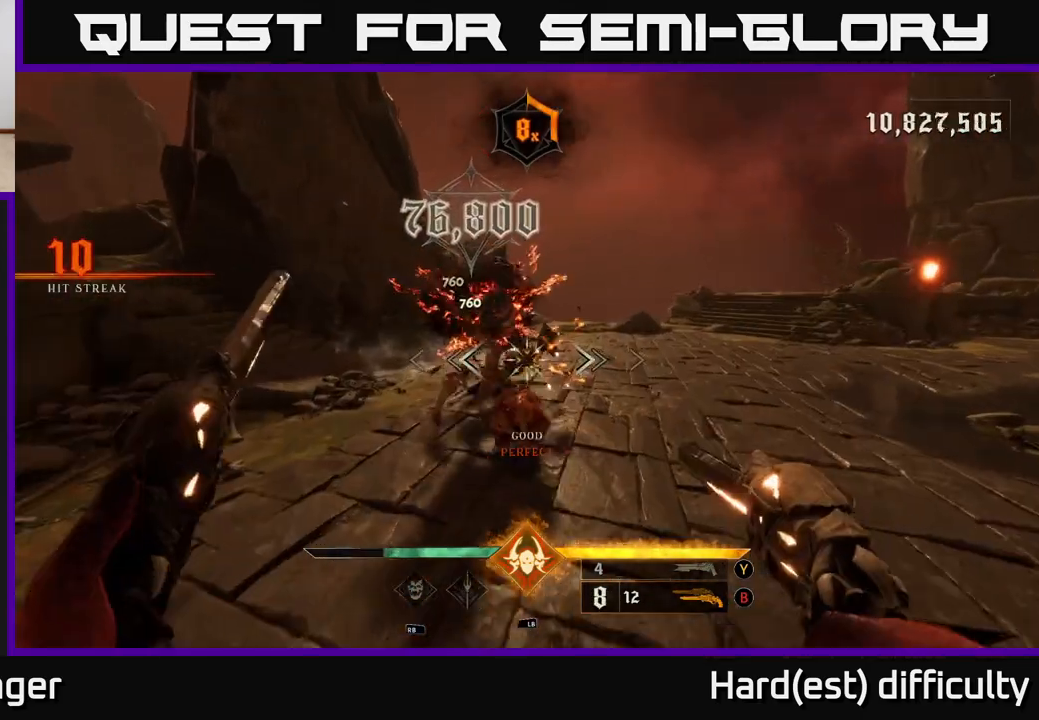
{"buttons": [], "left_stick": "down-left", "right_stick": "right", "events": [[117, "right_stick", "right"], [133, "left_stick", "right"], [267, "left_stick", "down"], [317, "left_stick", "down-left"], [367, "L2", "down"], [433, "L2", "up"]]}
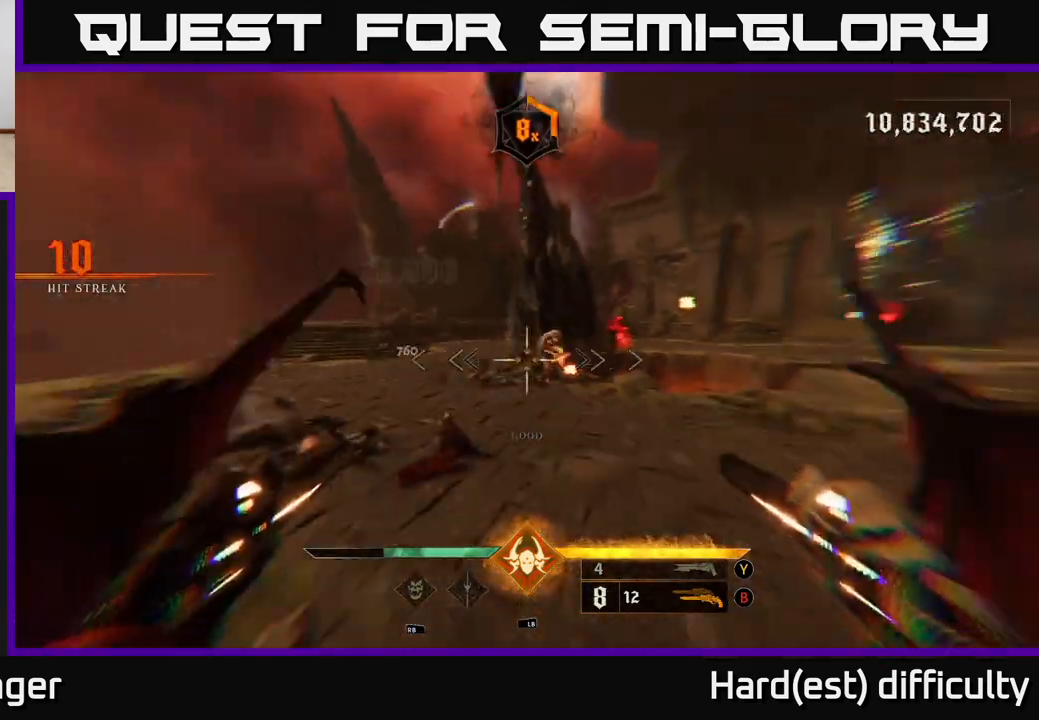
{"buttons": [], "left_stick": "left", "right_stick": "center", "events": [[183, "right_stick", "left"], [200, "R2", "down"], [283, "R2", "up"], [283, "right_stick", "center"], [300, "left_stick", "left"]]}
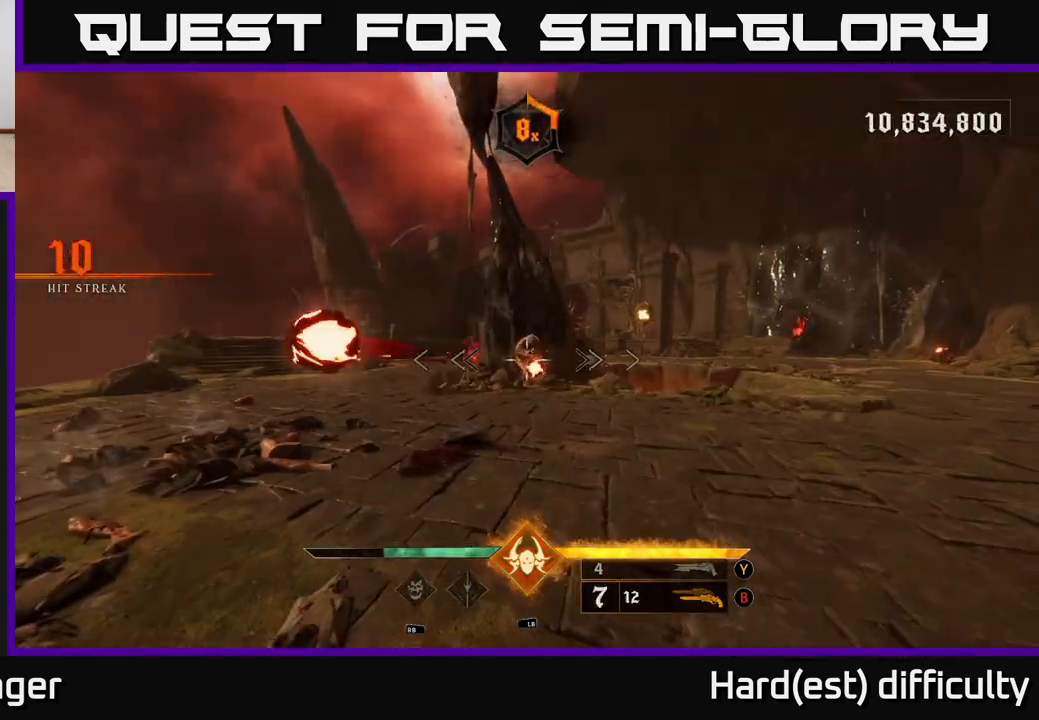
{"buttons": [], "left_stick": "left", "right_stick": "center", "events": [[67, "L2", "down"], [100, "R2", "down"], [167, "left_stick", "up"], [167, "right_stick", "up-right"], [200, "L2", "up"], [200, "R2", "up"], [217, "right_stick", "right"], [300, "left_stick", "left"], [467, "right_stick", "center"]]}
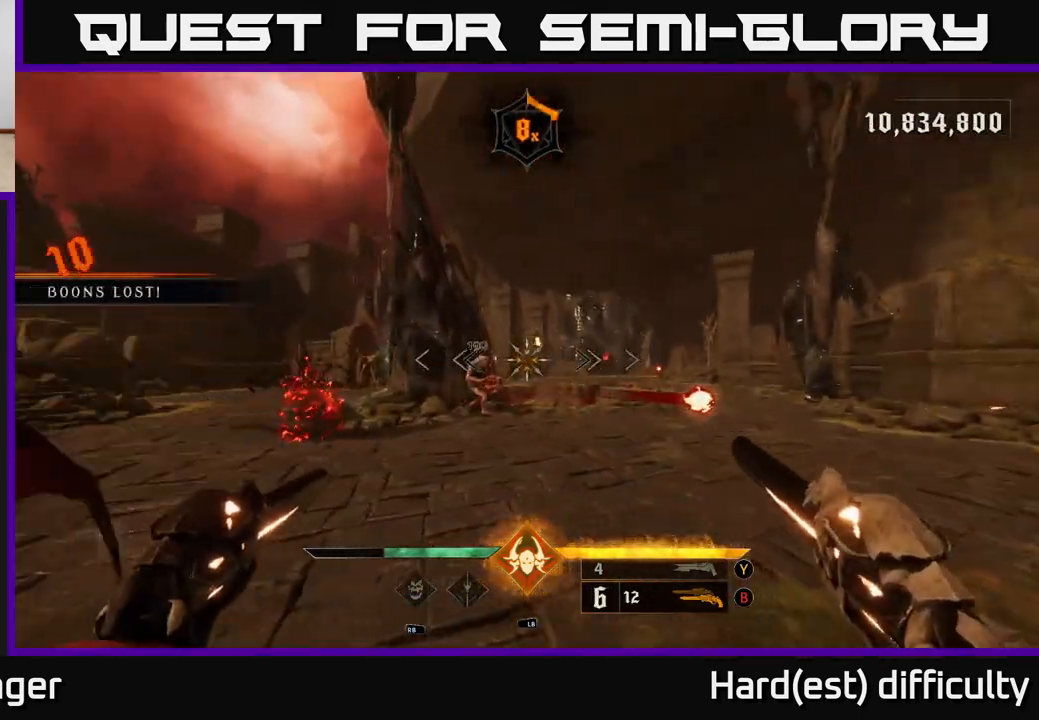
{"buttons": [], "left_stick": "up-left", "right_stick": "right", "events": [[67, "right_stick", "left"], [83, "R2", "down"], [167, "right_stick", "center"], [183, "R2", "up"], [183, "left_stick", "up-left"], [317, "right_stick", "right"]]}
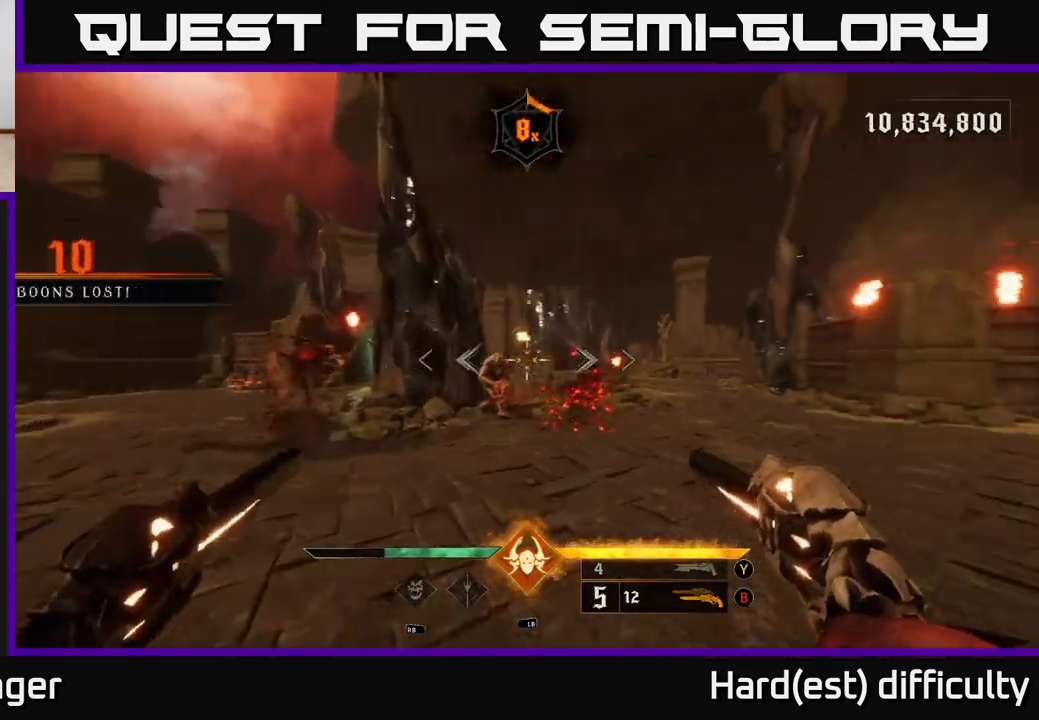
{"buttons": [], "left_stick": "up-left", "right_stick": "right", "events": [[50, "R2", "down"], [50, "right_stick", "center"], [117, "R2", "up"], [467, "right_stick", "right"]]}
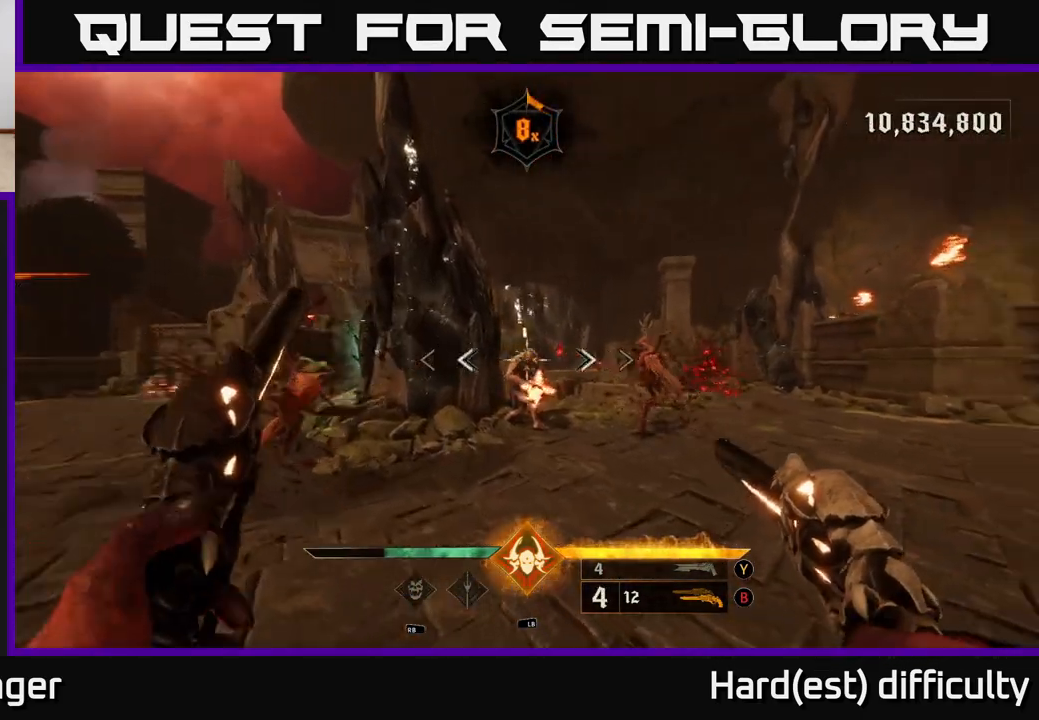
{"buttons": ["R2"], "left_stick": "down-left", "right_stick": "center", "events": [[50, "left_stick", "down-left"], [67, "R2", "down"], [67, "right_stick", "center"], [150, "R2", "up"], [150, "left_stick", "down"], [383, "left_stick", "down-left"], [500, "R2", "down"]]}
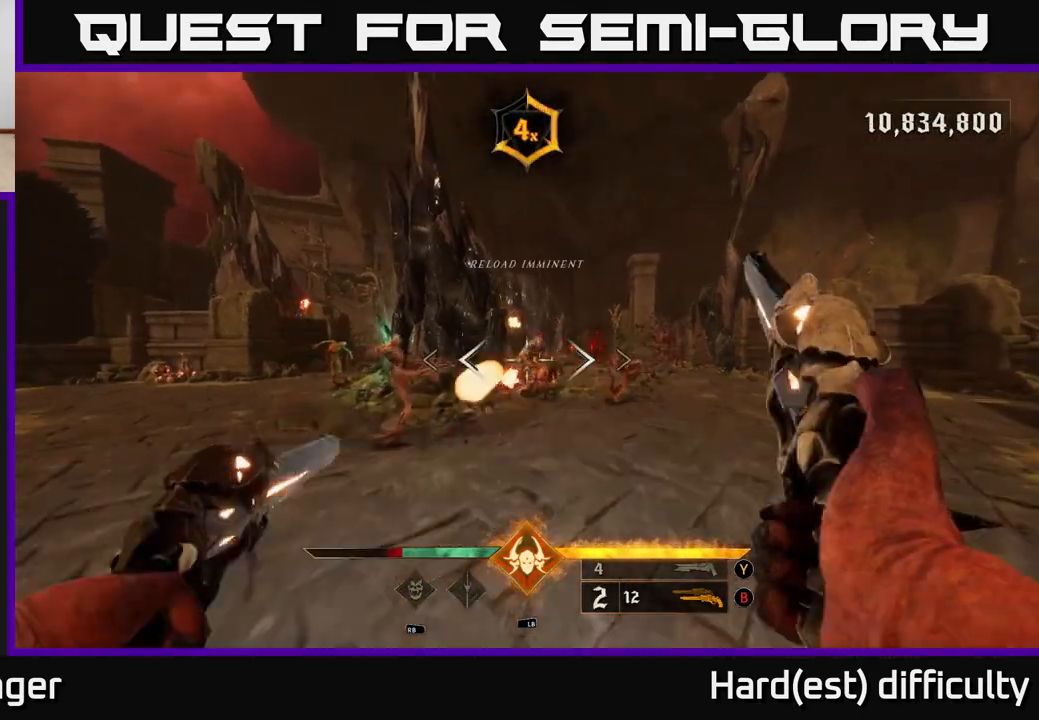
{"buttons": [], "left_stick": "left", "right_stick": "right", "events": [[83, "R2", "up"], [83, "left_stick", "down"], [167, "right_stick", "right"], [233, "left_stick", "down-left"], [350, "L2", "down"], [383, "left_stick", "left"], [383, "right_stick", "center"], [483, "L2", "up"], [483, "right_stick", "right"]]}
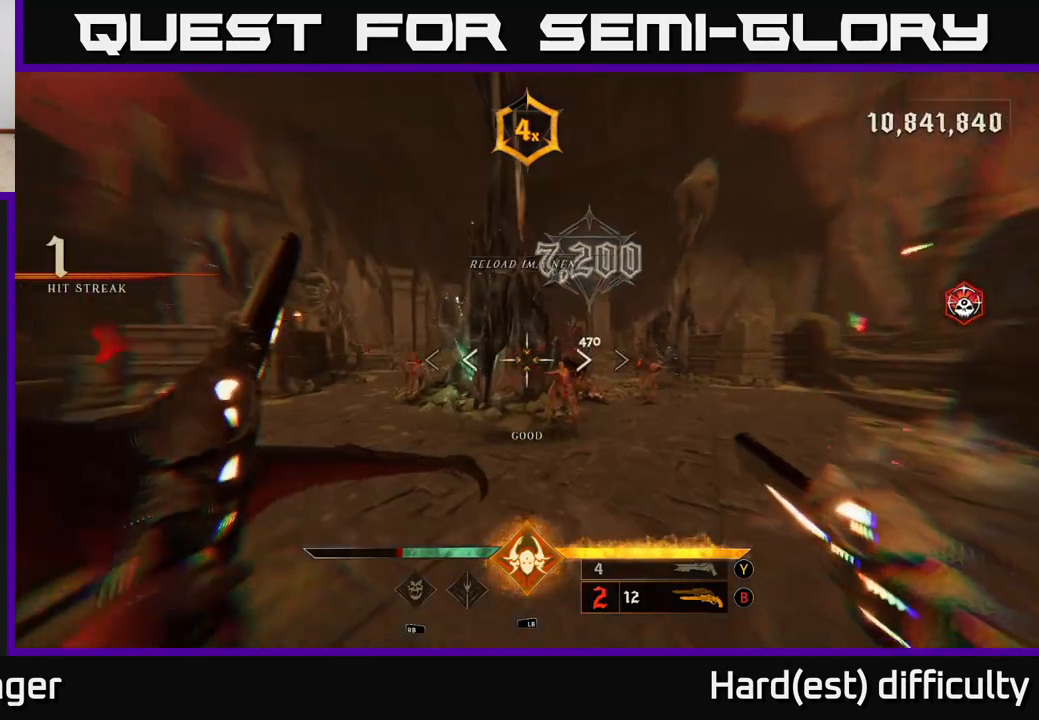
{"buttons": [], "left_stick": "left", "right_stick": "center", "events": [[167, "left_stick", "up-left"], [183, "right_stick", "center"], [283, "left_stick", "up"], [317, "right_stick", "right"], [417, "R2", "down"], [450, "right_stick", "center"], [467, "left_stick", "left"], [483, "R2", "up"]]}
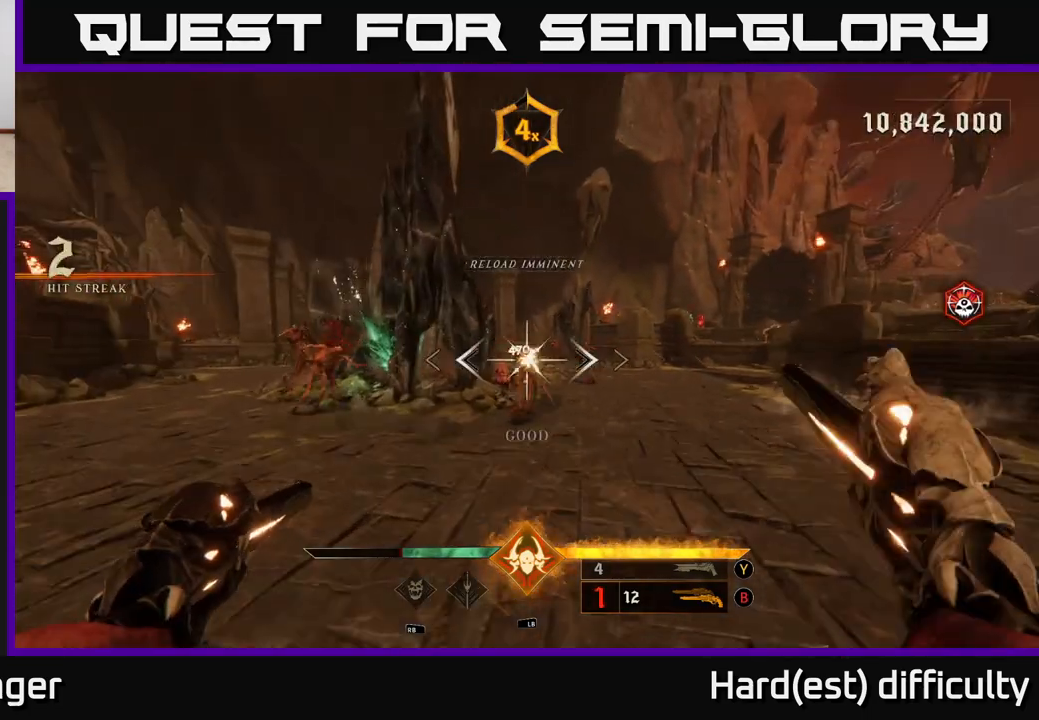
{"buttons": [], "left_stick": "center", "right_stick": "center", "events": [[167, "left_stick", "center"], [233, "right_stick", "right"], [367, "left_stick", "left"], [450, "R2", "down"], [467, "R2", "up"], [467, "left_stick", "center"], [467, "right_stick", "center"]]}
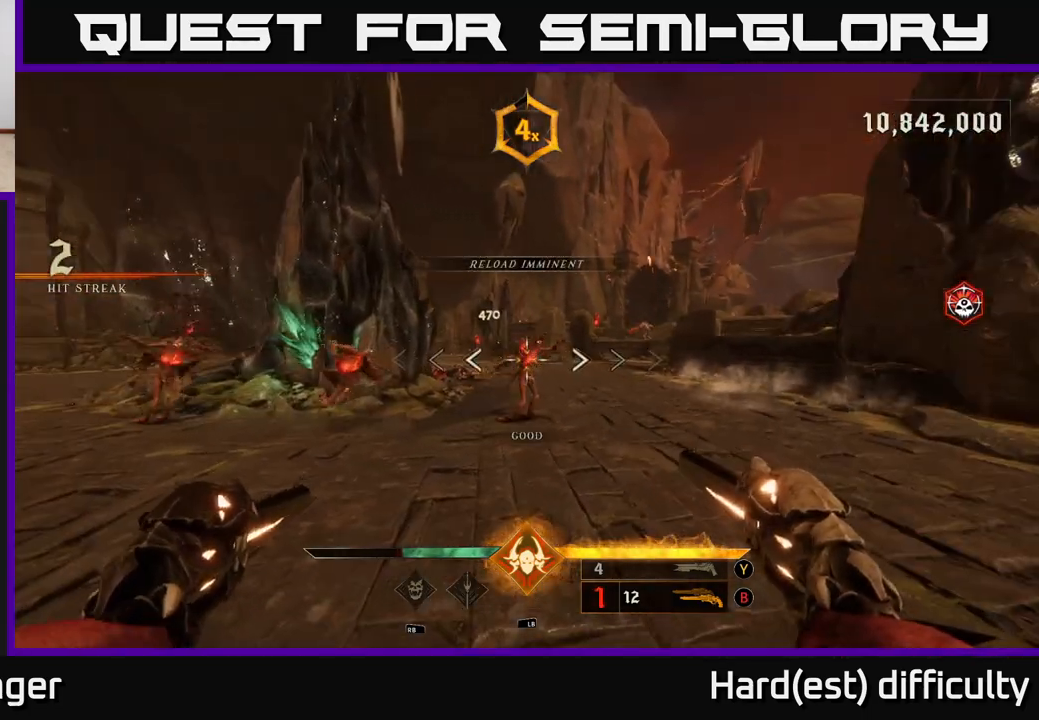
{"buttons": [], "left_stick": "down-left", "right_stick": "center", "events": [[300, "left_stick", "down"], [333, "right_stick", "right"], [417, "R2", "down"], [433, "right_stick", "center"], [483, "left_stick", "down-left"], [500, "R2", "up"]]}
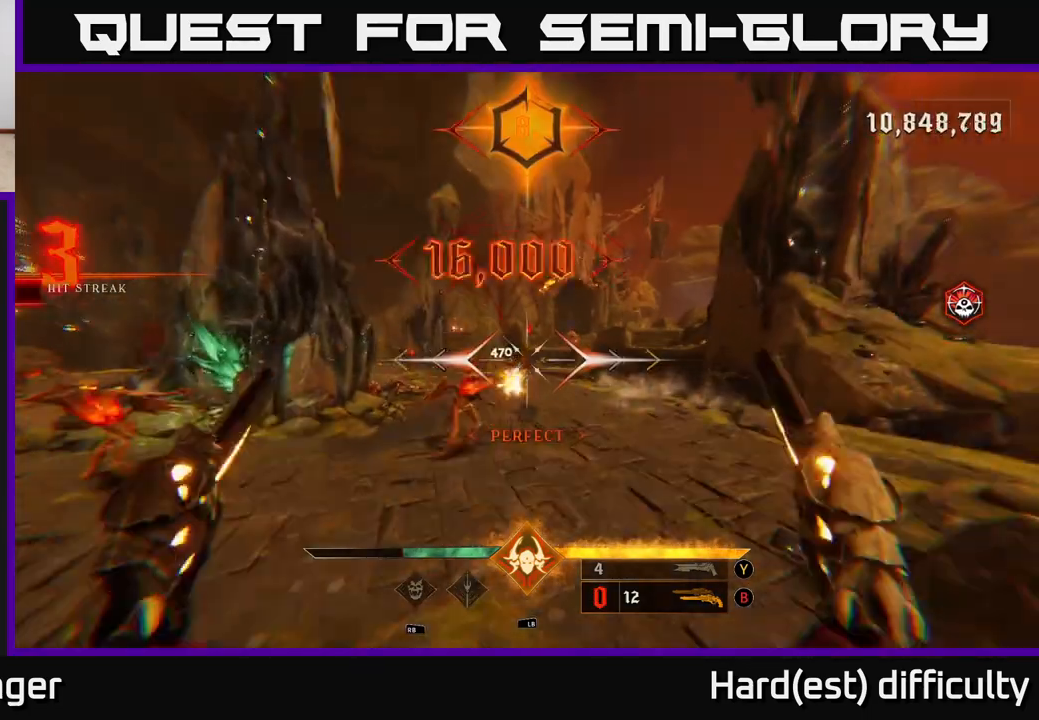
{"buttons": [], "left_stick": "down", "right_stick": "center", "events": [[250, "left_stick", "down"], [350, "R2", "down"], [417, "R2", "up"]]}
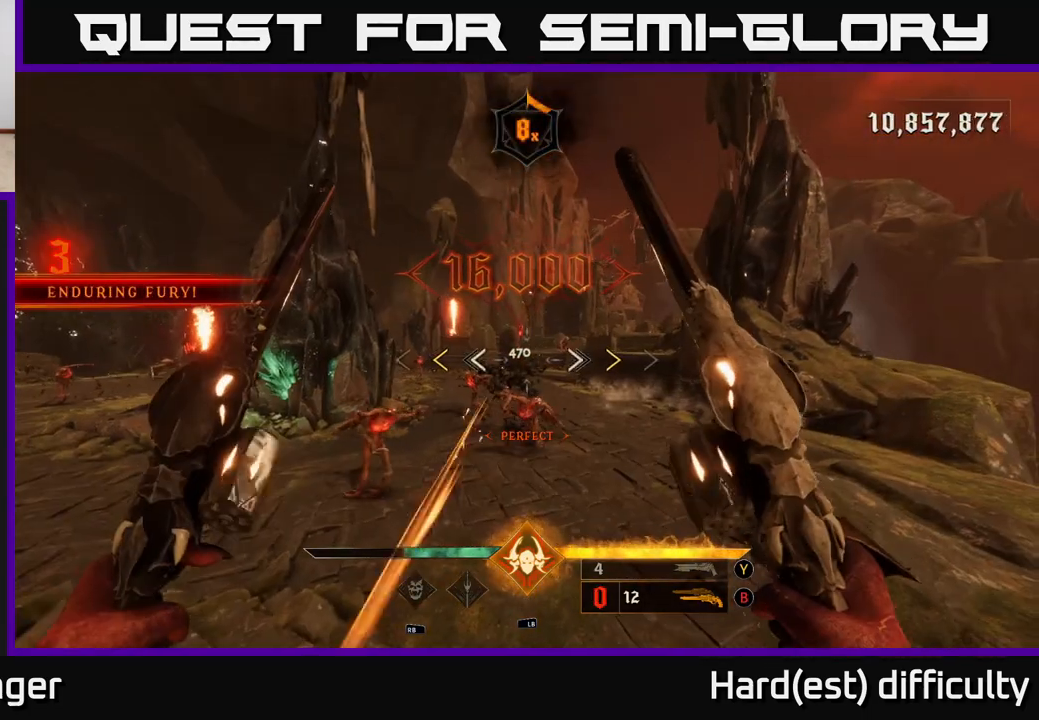
{"buttons": [], "left_stick": "left", "right_stick": "center", "events": [[33, "left_stick", "left"], [200, "A", "down"], [250, "L2", "down"], [350, "X", "down"], [400, "A", "up"], [433, "L2", "up"], [433, "X", "up"]]}
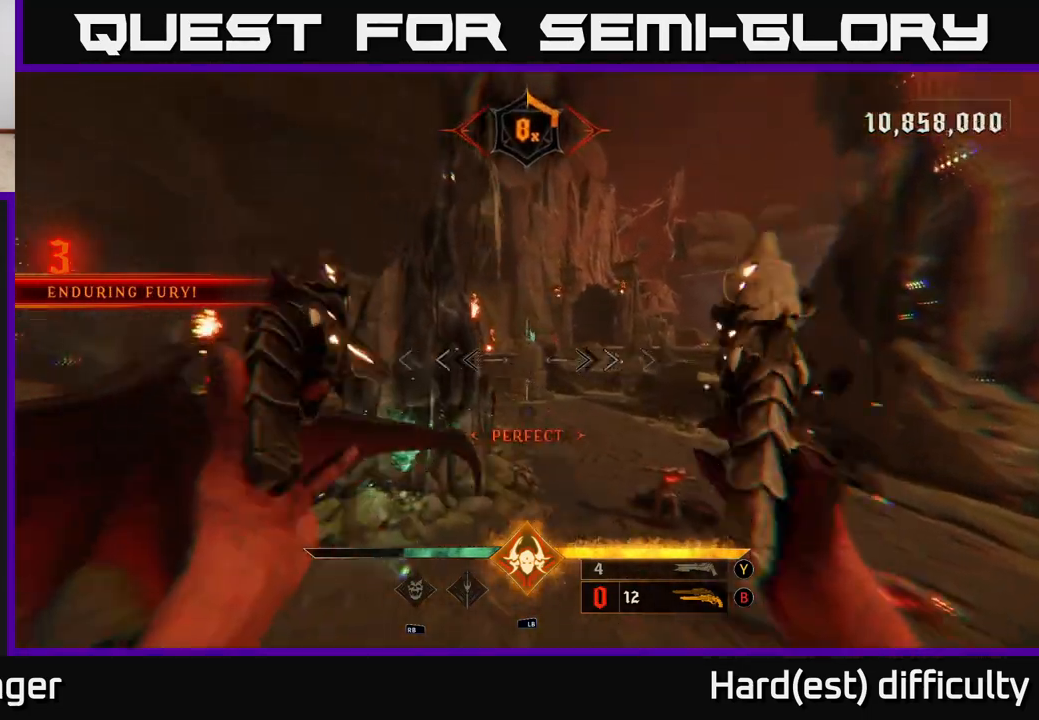
{"buttons": [], "left_stick": "down-left", "right_stick": "up-right", "events": [[33, "left_stick", "down"], [83, "right_stick", "down-right"], [133, "left_stick", "down-left"], [250, "left_stick", "center"], [267, "right_stick", "right"], [367, "left_stick", "down-left"], [450, "right_stick", "up-right"]]}
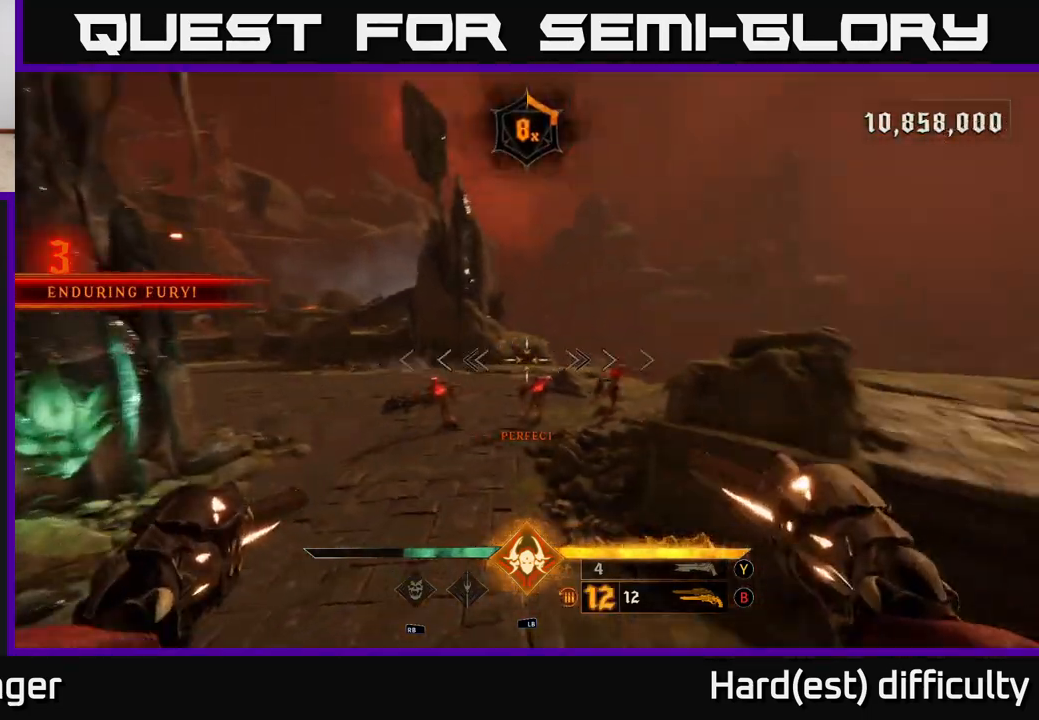
{"buttons": [], "left_stick": "down-left", "right_stick": "center", "events": [[233, "right_stick", "down-right"], [267, "R2", "down"], [317, "right_stick", "center"], [383, "R2", "up"]]}
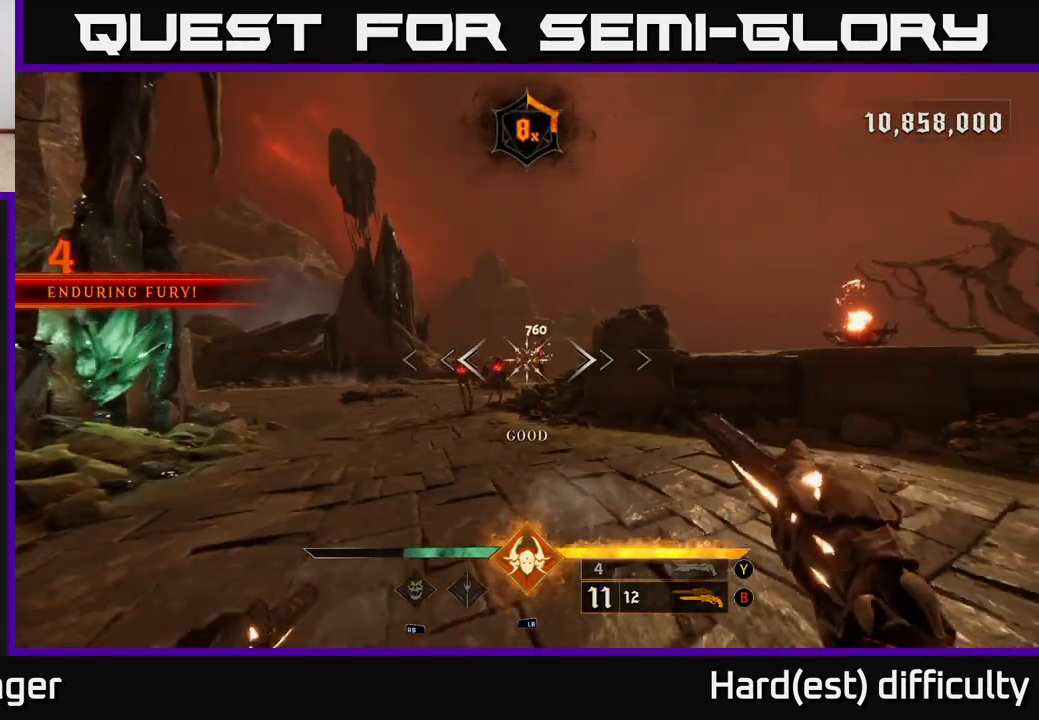
{"buttons": [], "left_stick": "down", "right_stick": "center", "events": [[267, "R2", "down"], [333, "R2", "up"], [350, "left_stick", "down"]]}
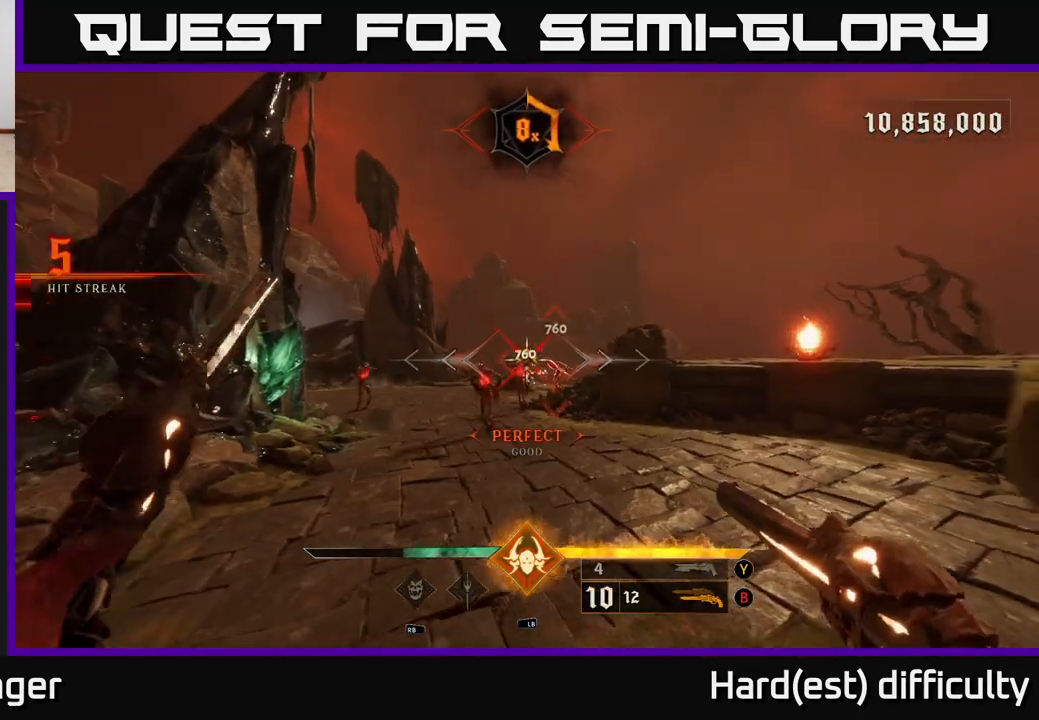
{"buttons": [], "left_stick": "center", "right_stick": "center", "events": [[33, "left_stick", "up"], [300, "left_stick", "center"]]}
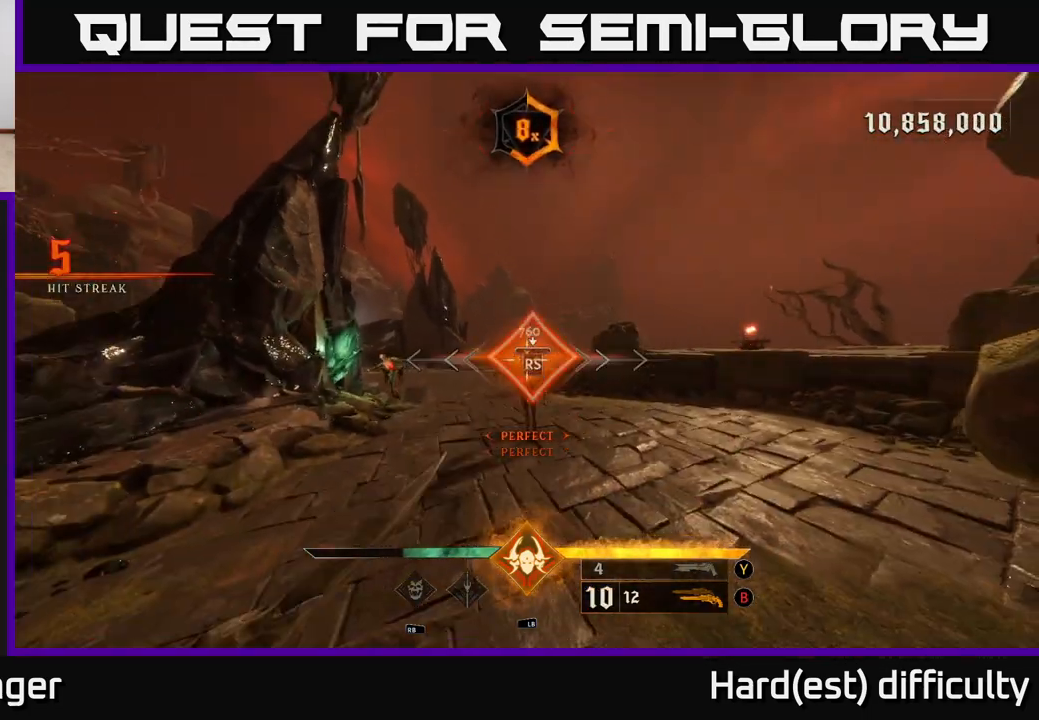
{"buttons": [], "left_stick": "down", "right_stick": "center", "events": [[183, "right_stick", "down-right"], [283, "left_stick", "down"], [350, "right_stick", "center"]]}
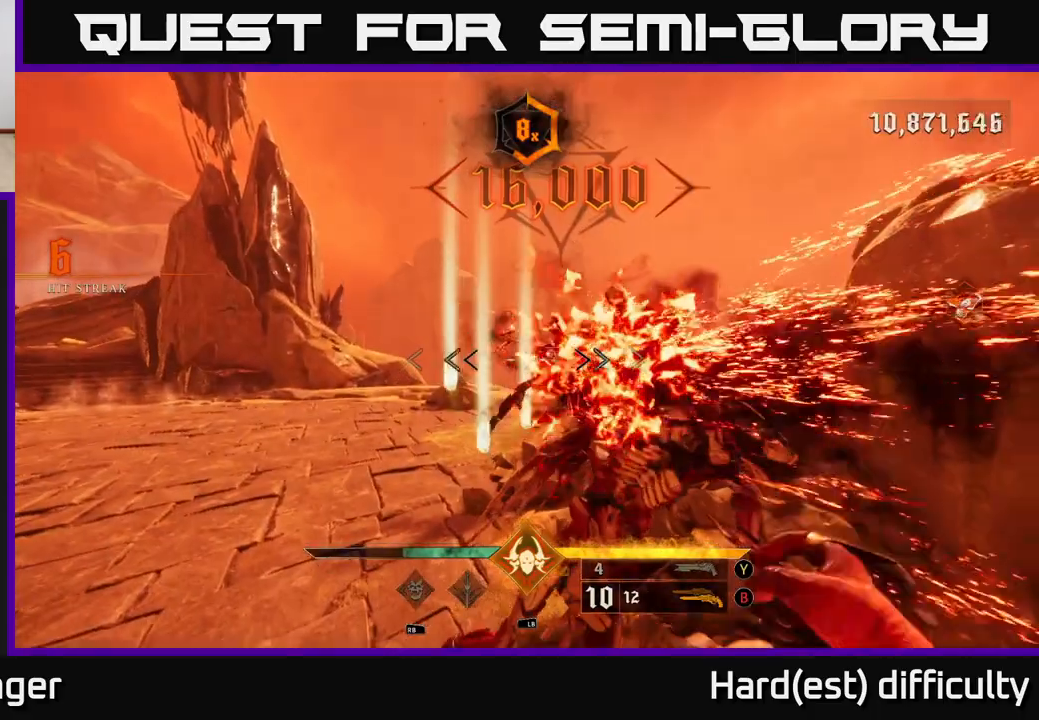
{"buttons": [], "left_stick": "center", "right_stick": "right", "events": [[50, "left_stick", "up"], [333, "left_stick", "center"], [367, "right_stick", "right"]]}
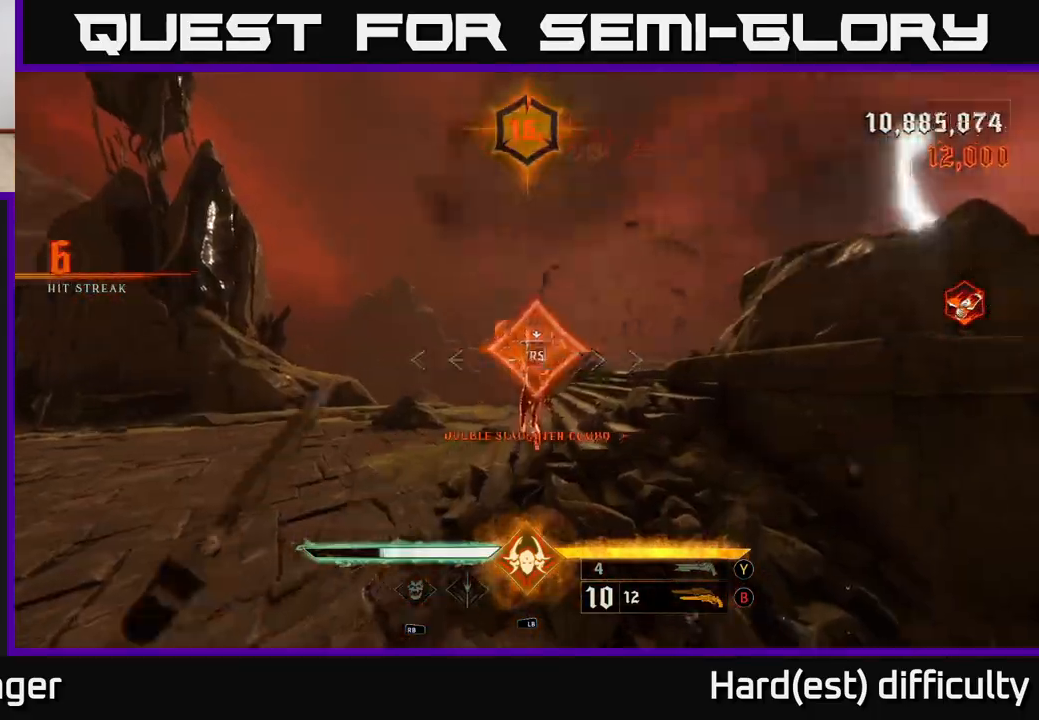
{"buttons": [], "left_stick": "down", "right_stick": "right", "events": [[183, "left_stick", "down"]]}
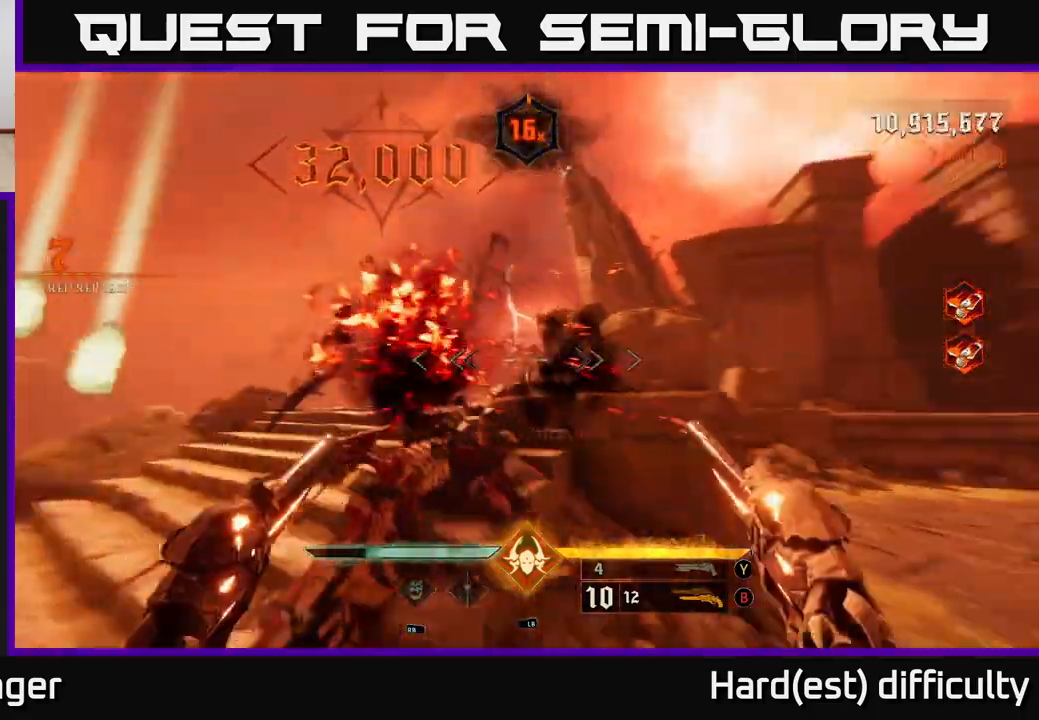
{"buttons": [], "left_stick": "down", "right_stick": "center", "events": [[133, "L2", "down"], [267, "L2", "up"], [367, "right_stick", "center"]]}
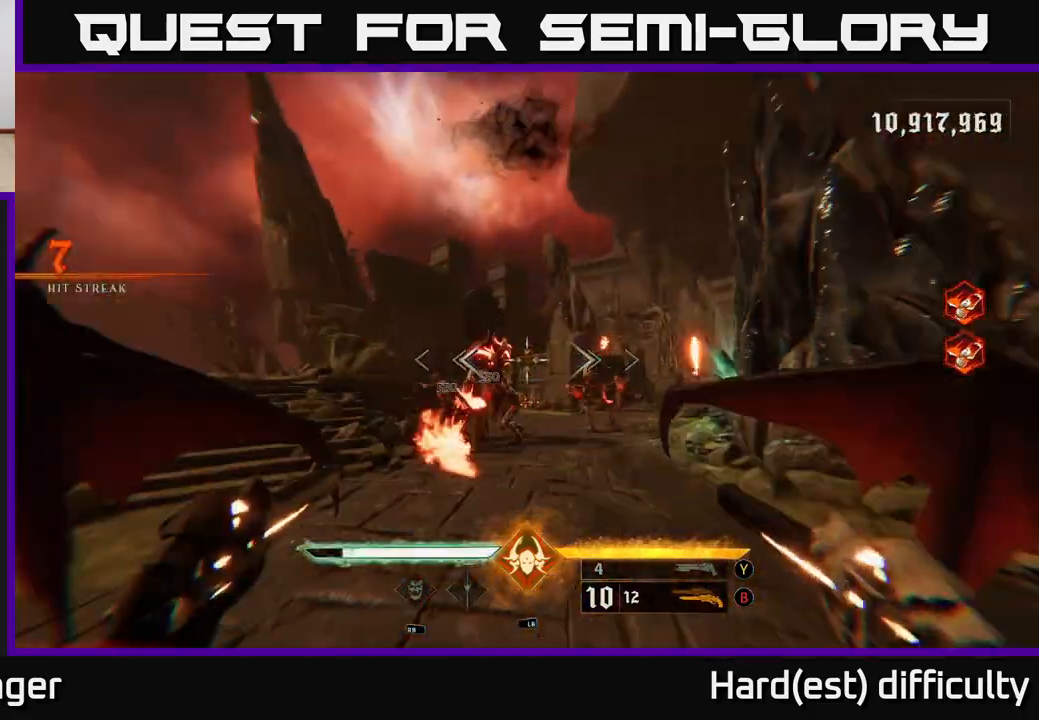
{"buttons": [], "left_stick": "center", "right_stick": "center", "events": [[67, "right_stick", "down"], [167, "R2", "down"], [217, "right_stick", "center"], [250, "R2", "up"], [433, "left_stick", "center"]]}
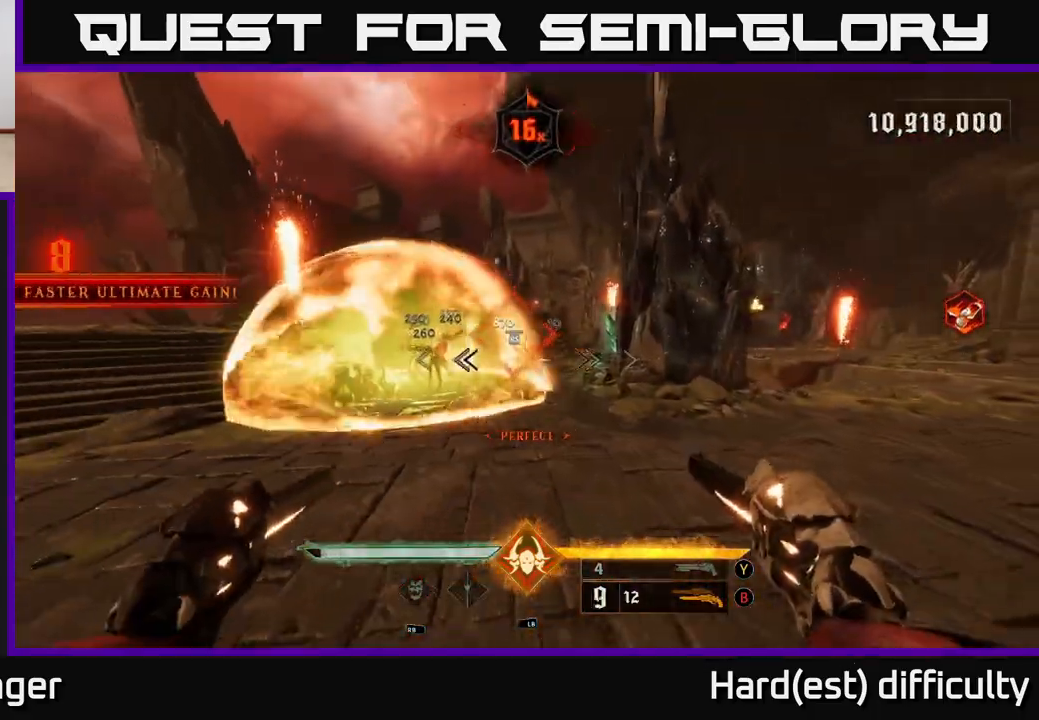
{"buttons": [], "left_stick": "right", "right_stick": "left", "events": [[17, "right_stick", "up-right"], [83, "R2", "down"], [117, "left_stick", "down-right"], [133, "right_stick", "center"], [183, "R2", "up"], [283, "left_stick", "center"], [383, "left_stick", "right"], [400, "right_stick", "left"]]}
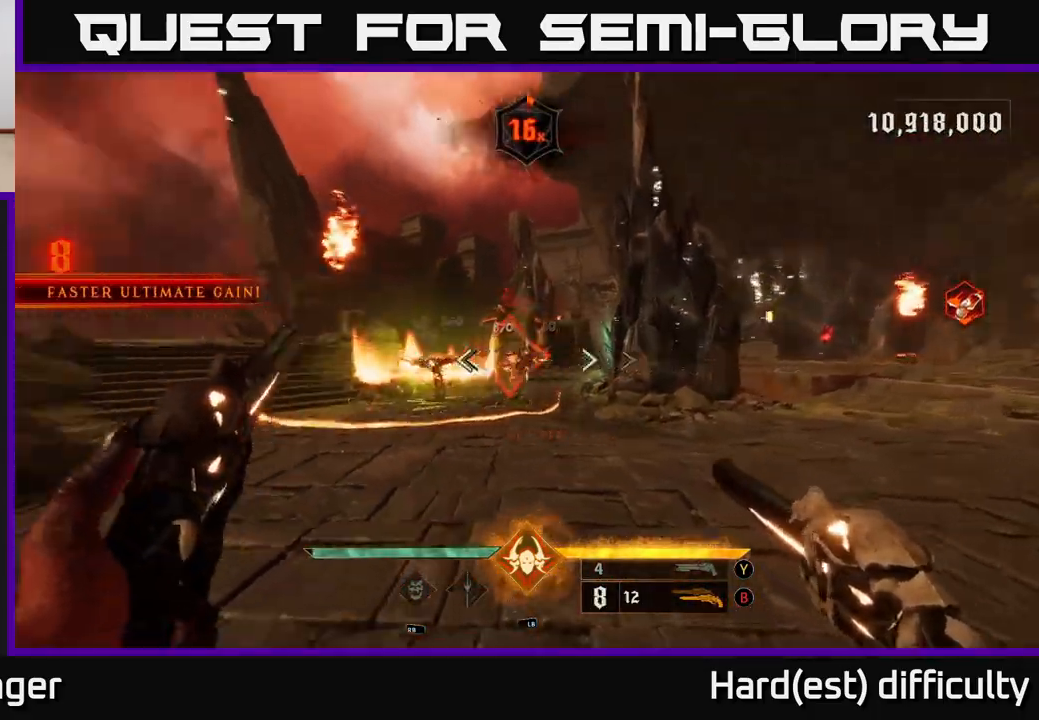
{"buttons": [], "left_stick": "right", "right_stick": "center", "events": [[83, "right_stick", "center"], [117, "left_stick", "up-right"], [250, "left_stick", "center"], [450, "left_stick", "right"]]}
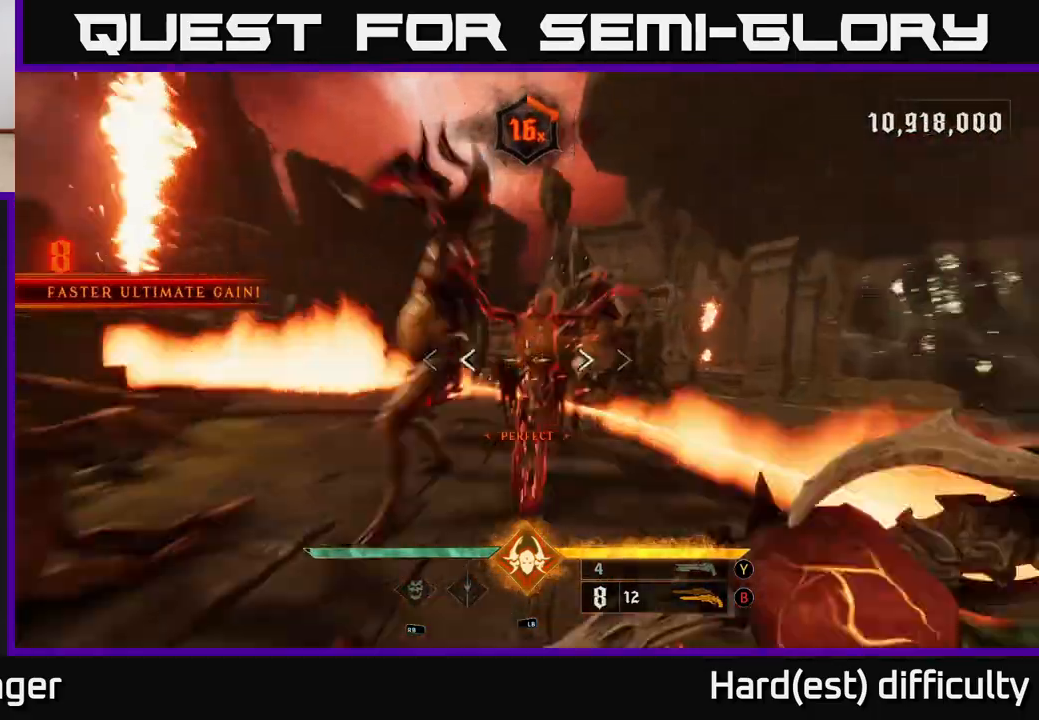
{"buttons": [], "left_stick": "down-right", "right_stick": "center", "events": [[100, "left_stick", "down-right"], [150, "right_stick", "down"], [267, "right_stick", "center"]]}
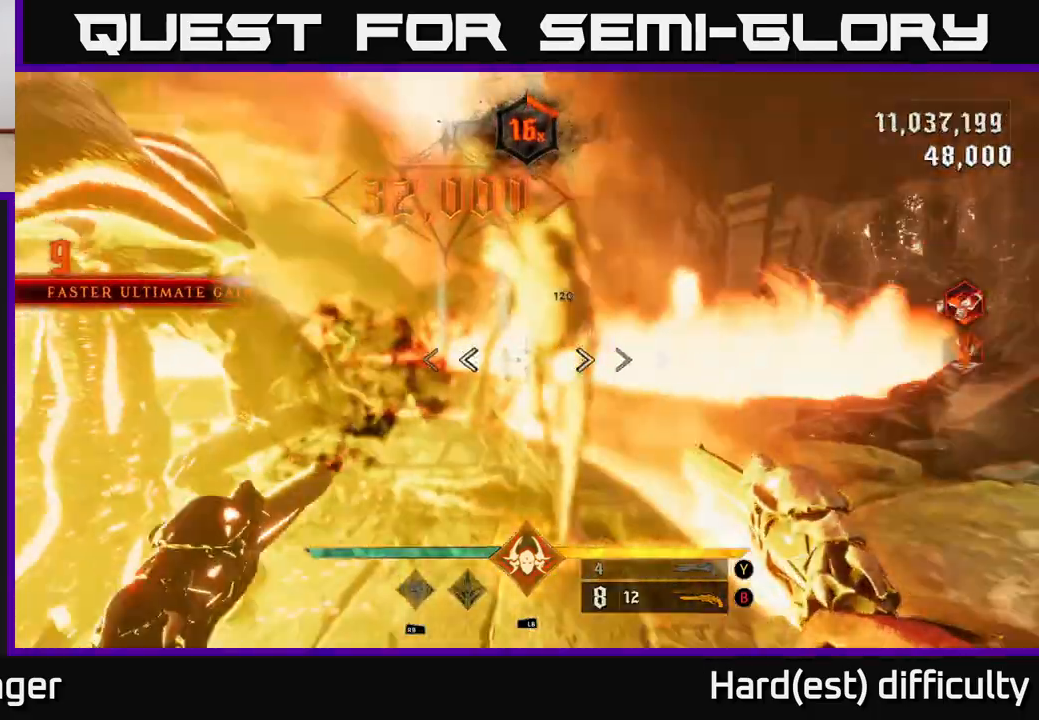
{"buttons": ["L2", "R2"], "left_stick": "down", "right_stick": "up-right", "events": [[150, "left_stick", "center"], [250, "left_stick", "left"], [317, "right_stick", "up-left"], [383, "left_stick", "down"], [417, "L2", "down"], [450, "R2", "down"], [500, "right_stick", "up-right"]]}